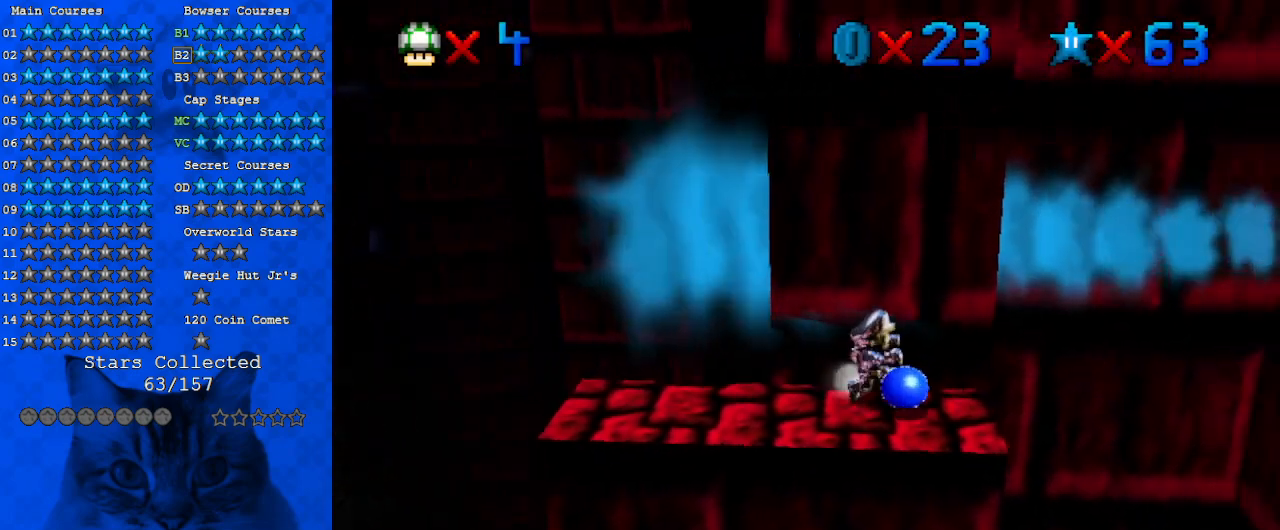
Gameplay with keyboard; each line is a JSON object with the keys held at the frame after it. "events" lists presses ("down") and releases ("up") of "a", "c", "ctrl", "d", "down", "left", "return", "right", "s", "shift", "up", "w", "x" and "y" between this image and that frame as [ms after this image, input, new state], when the widget could be followed in between. No other keys are recorded. Mouse input is not recorded.
{"keys": ["right", "shift", "up", "y"], "events": [[167, "y", "down"], [200, "shift", "down"], [400, "up", "down"]]}
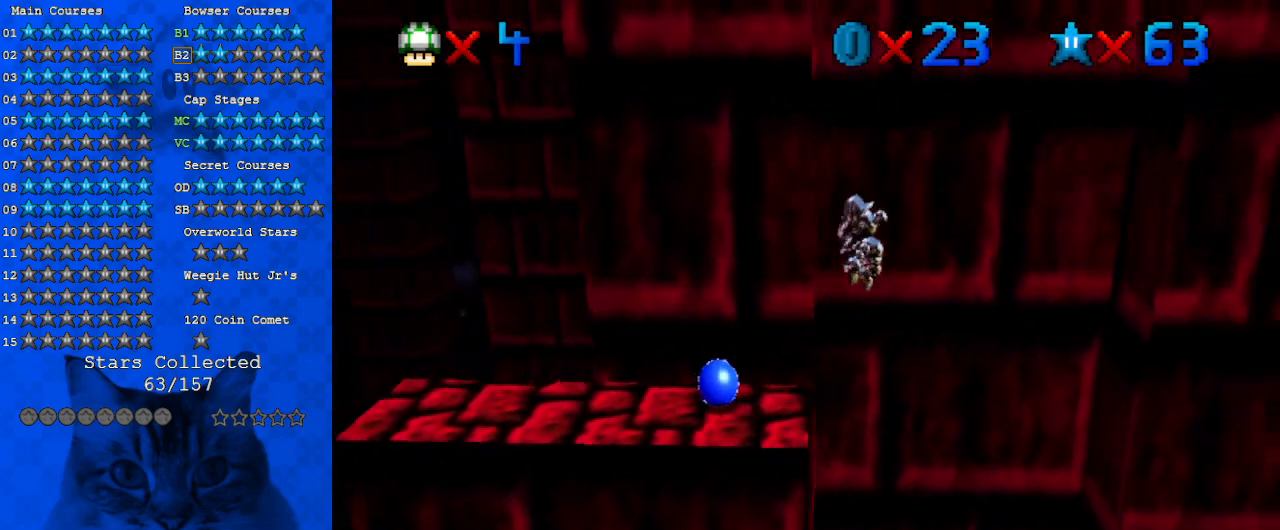
{"keys": ["right"], "events": [[300, "up", "up"], [400, "shift", "up"], [400, "y", "up"]]}
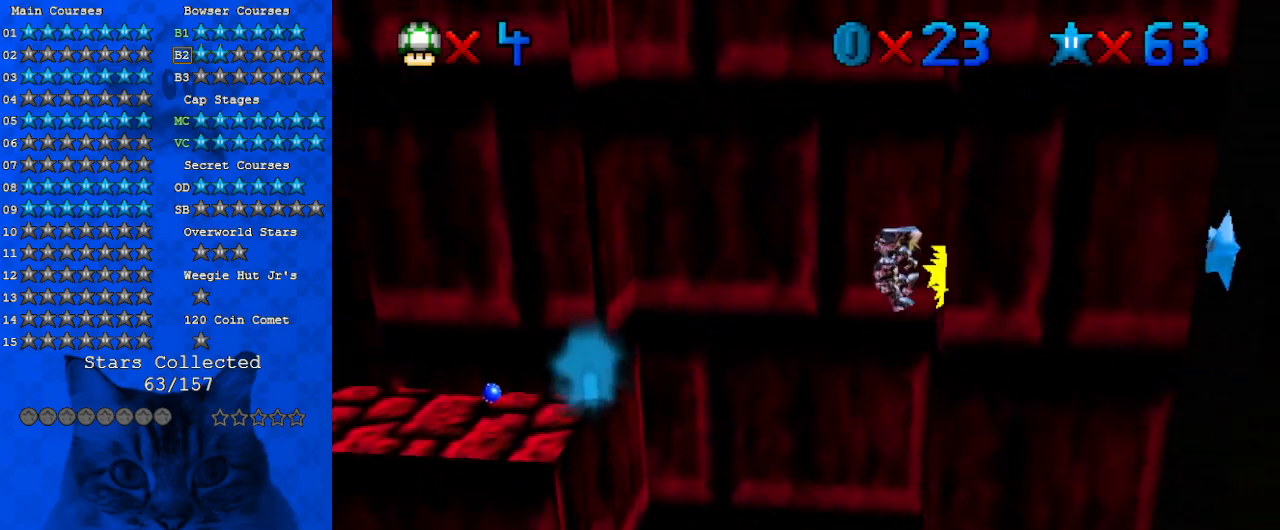
{"keys": ["left"], "events": [[33, "left", "down"], [33, "right", "up"], [33, "shift", "down"], [467, "shift", "up"]]}
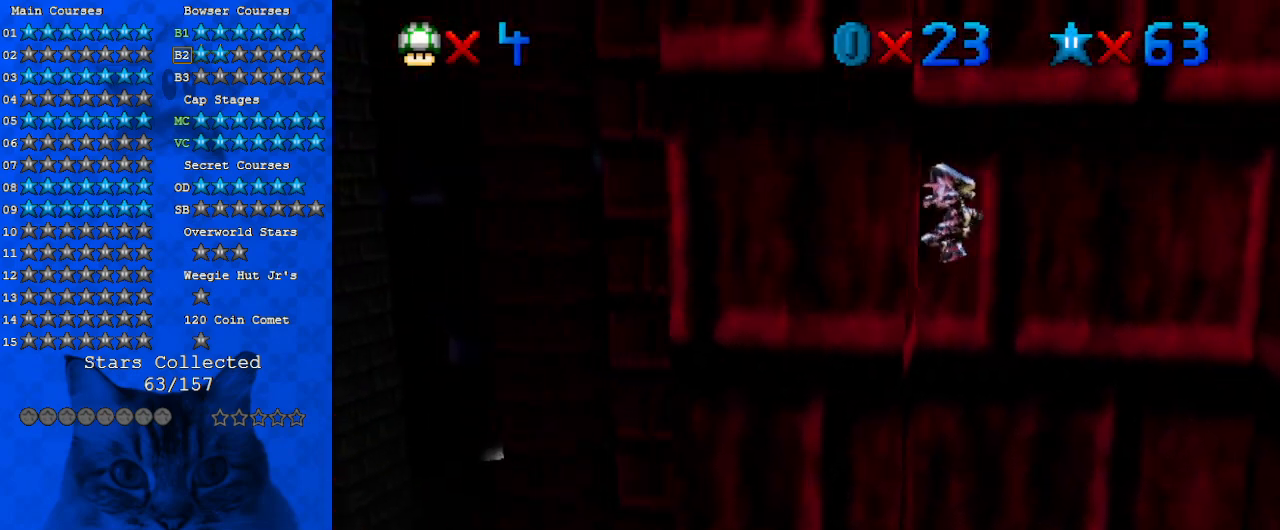
{"keys": ["right", "shift"], "events": [[67, "right", "down"], [100, "left", "up"], [100, "shift", "down"]]}
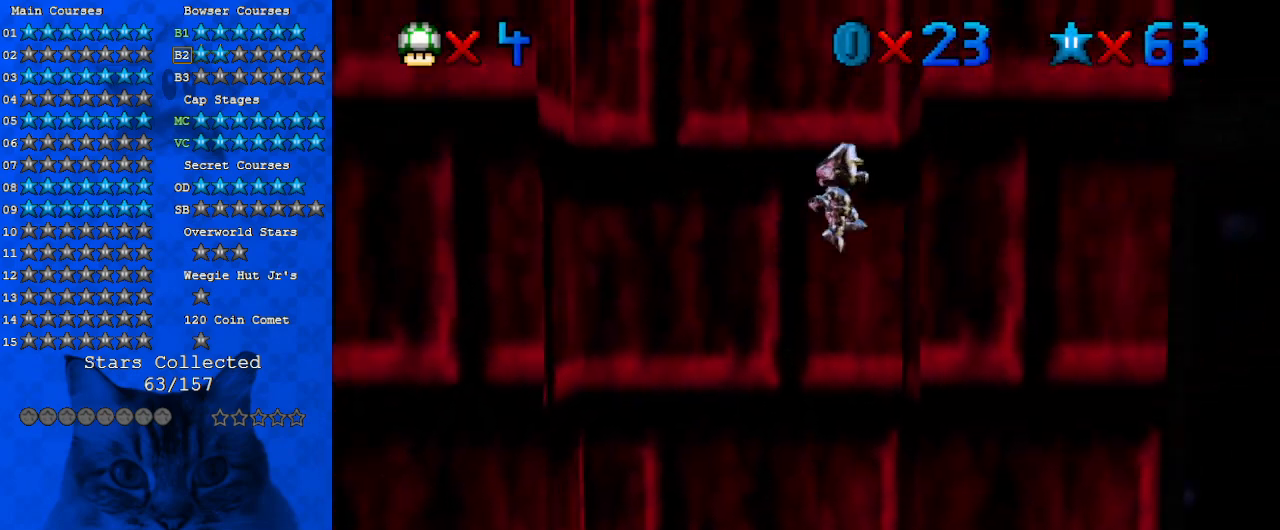
{"keys": ["left", "shift"], "events": [[67, "shift", "up"], [167, "left", "down"], [167, "shift", "down"], [233, "right", "up"]]}
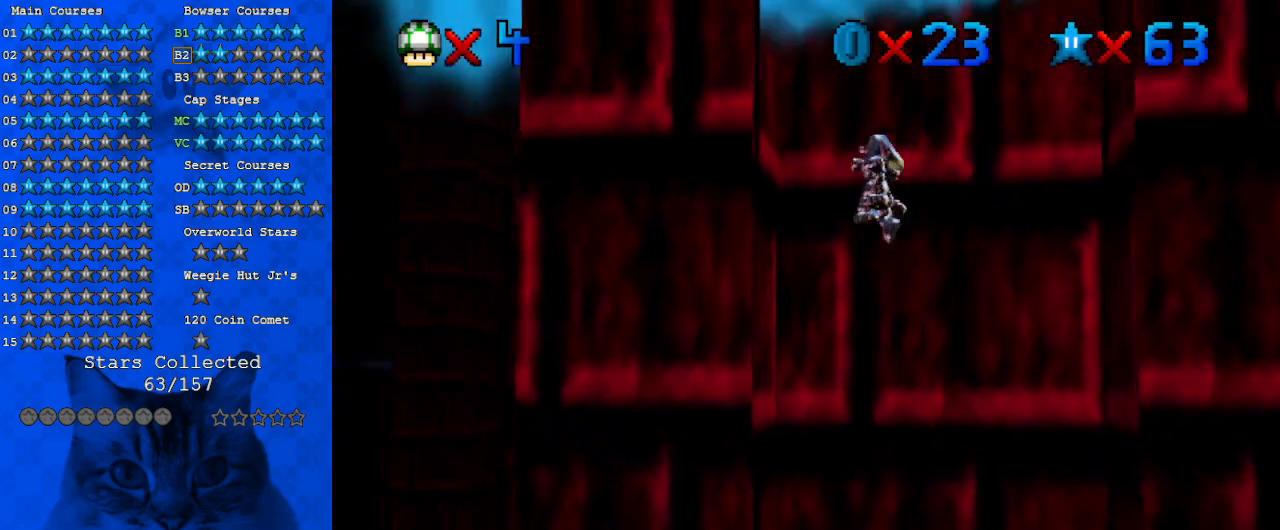
{"keys": ["right", "shift"], "events": [[133, "shift", "up"], [233, "left", "up"], [233, "right", "down"], [233, "shift", "down"]]}
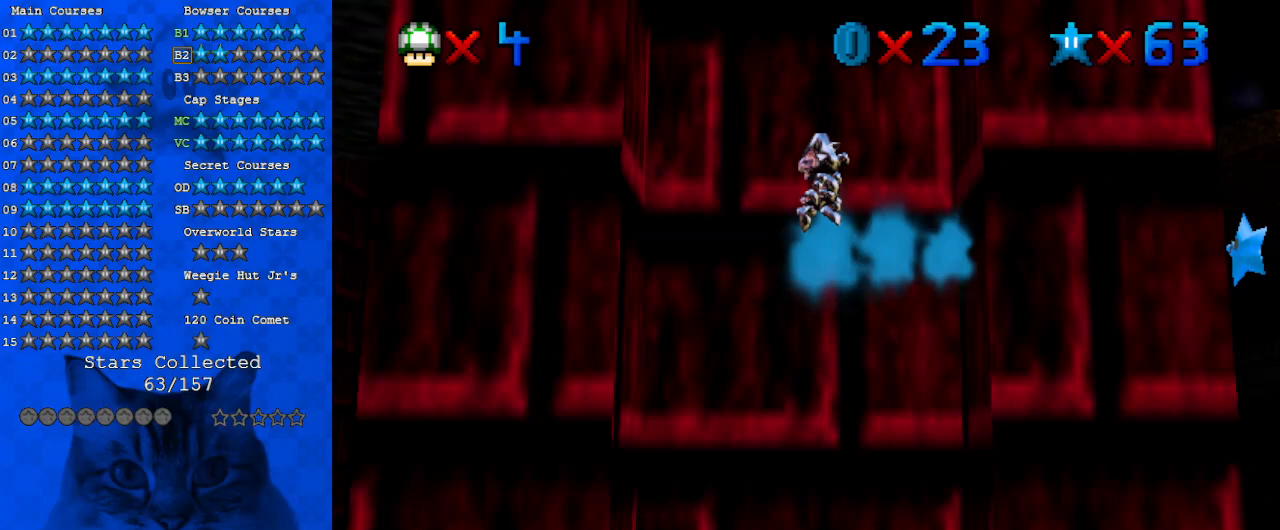
{"keys": ["left", "shift"], "events": [[233, "shift", "up"], [333, "left", "down"], [333, "right", "up"], [333, "shift", "down"]]}
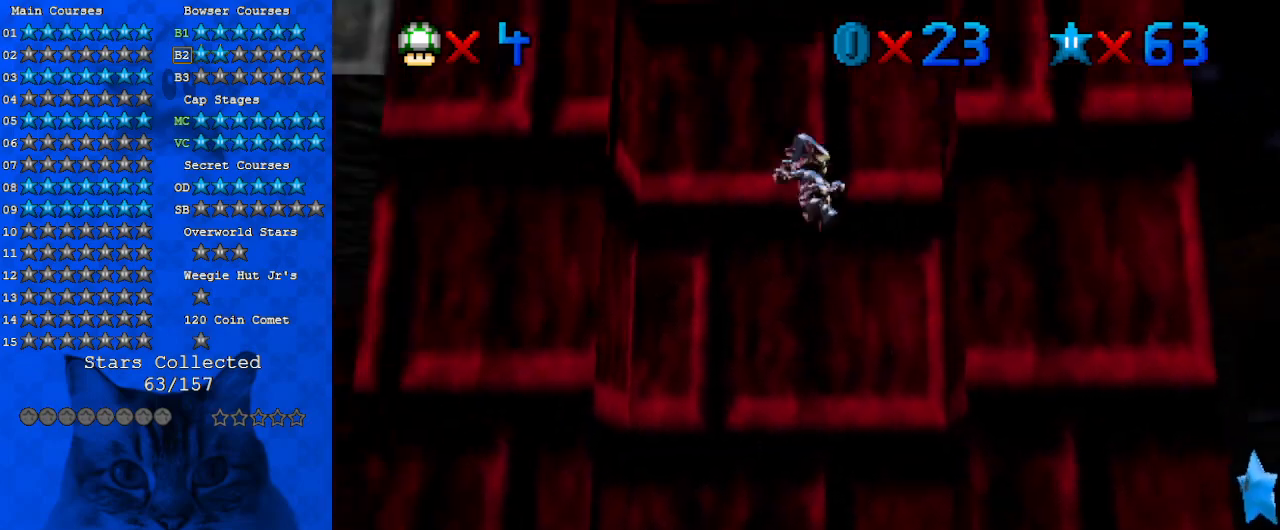
{"keys": ["right", "shift"], "events": [[300, "shift", "up"], [400, "left", "up"], [400, "right", "down"], [400, "shift", "down"]]}
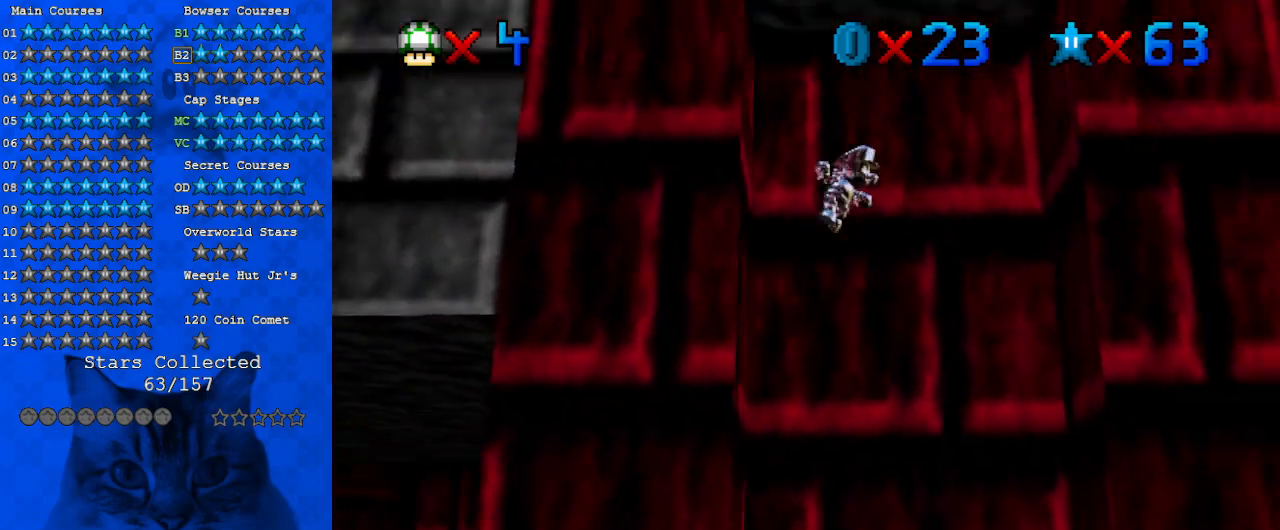
{"keys": ["left", "shift"], "events": [[367, "shift", "up"], [467, "left", "down"], [500, "right", "up"], [500, "shift", "down"]]}
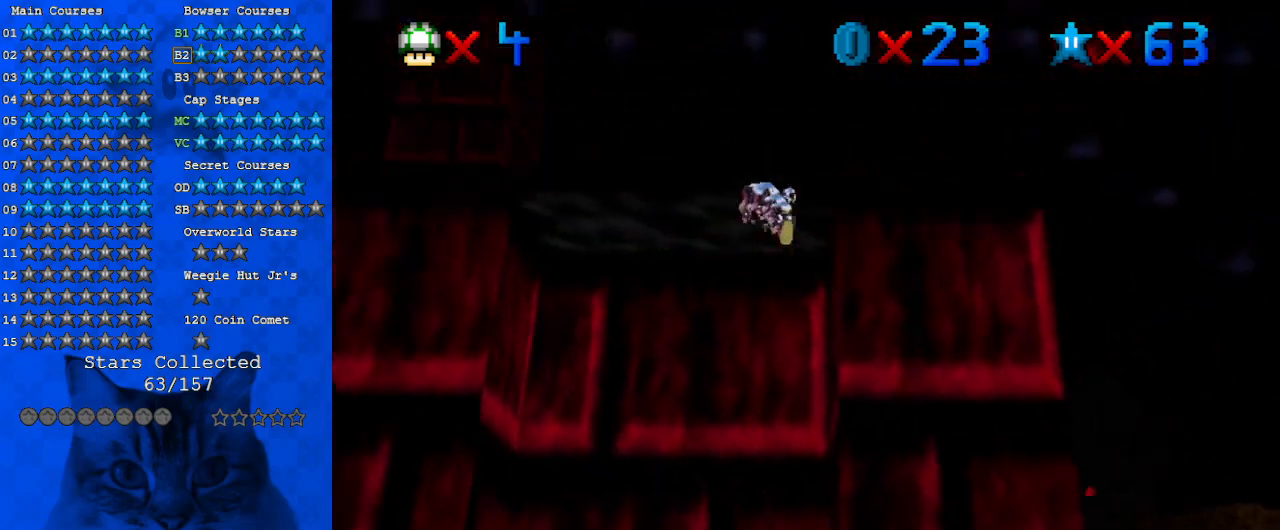
{"keys": ["right", "shift", "up"], "events": [[367, "up", "down"], [433, "left", "up"], [433, "right", "down"]]}
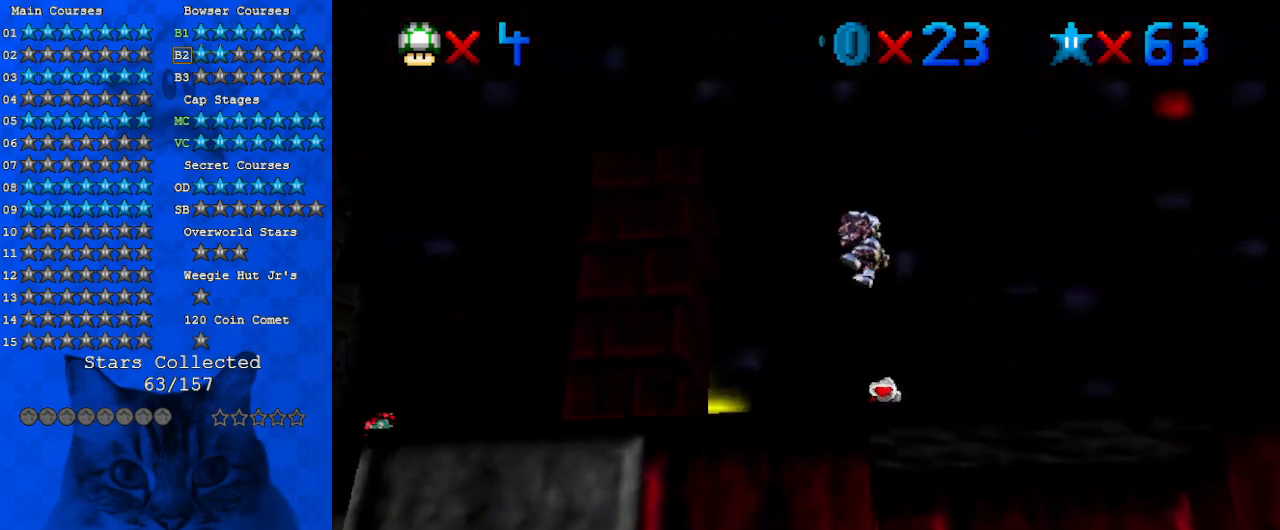
{"keys": ["up"], "events": [[333, "right", "up"], [400, "shift", "up"]]}
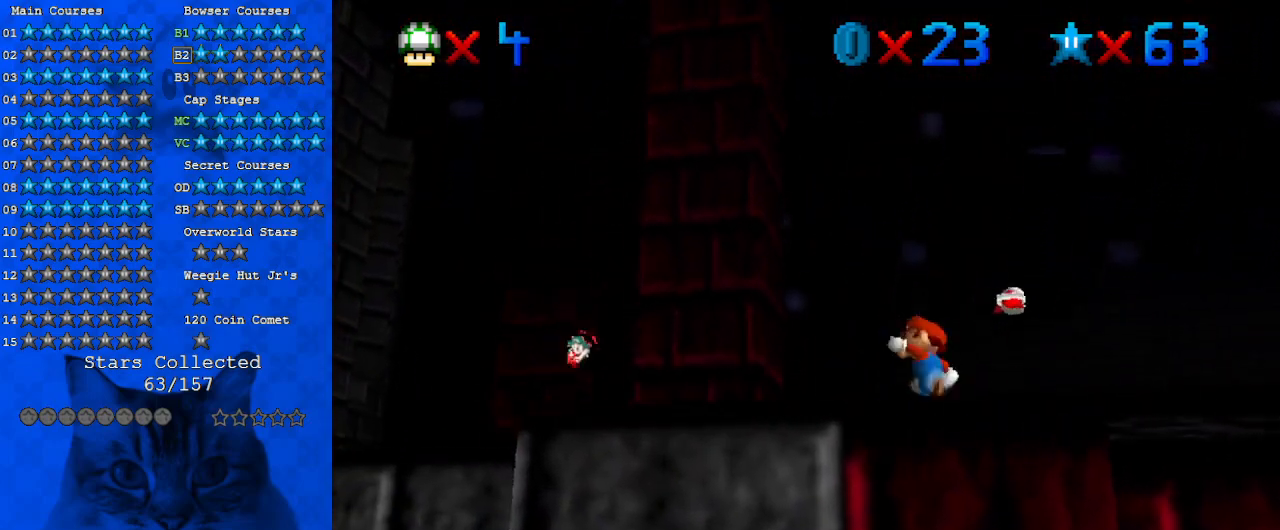
{"keys": ["right", "up"], "events": [[200, "right", "down"]]}
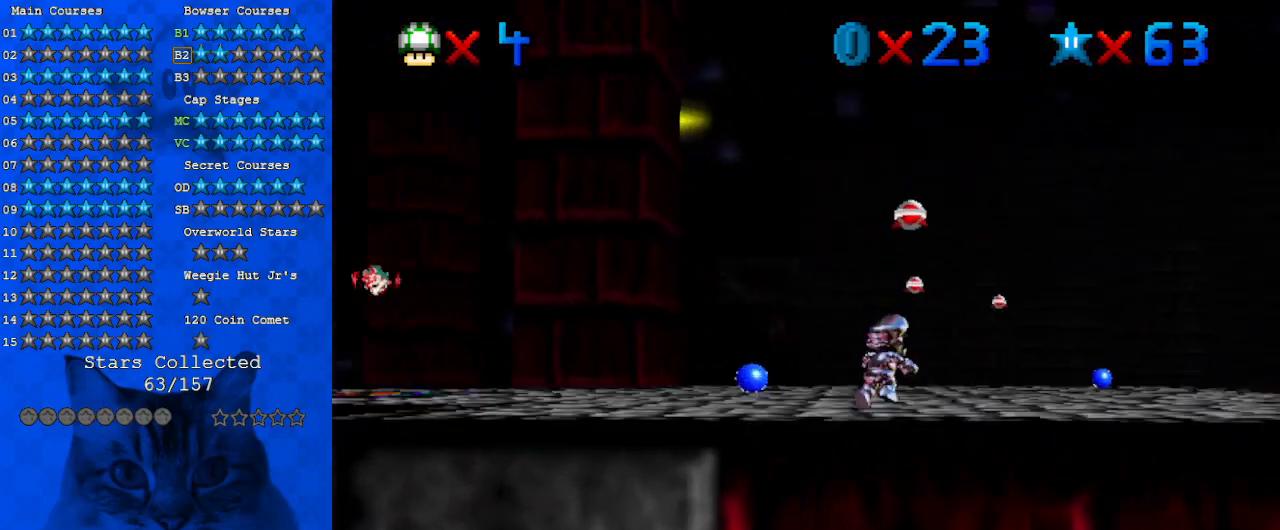
{"keys": ["shift"], "events": [[133, "right", "up"], [267, "shift", "down"], [500, "up", "up"]]}
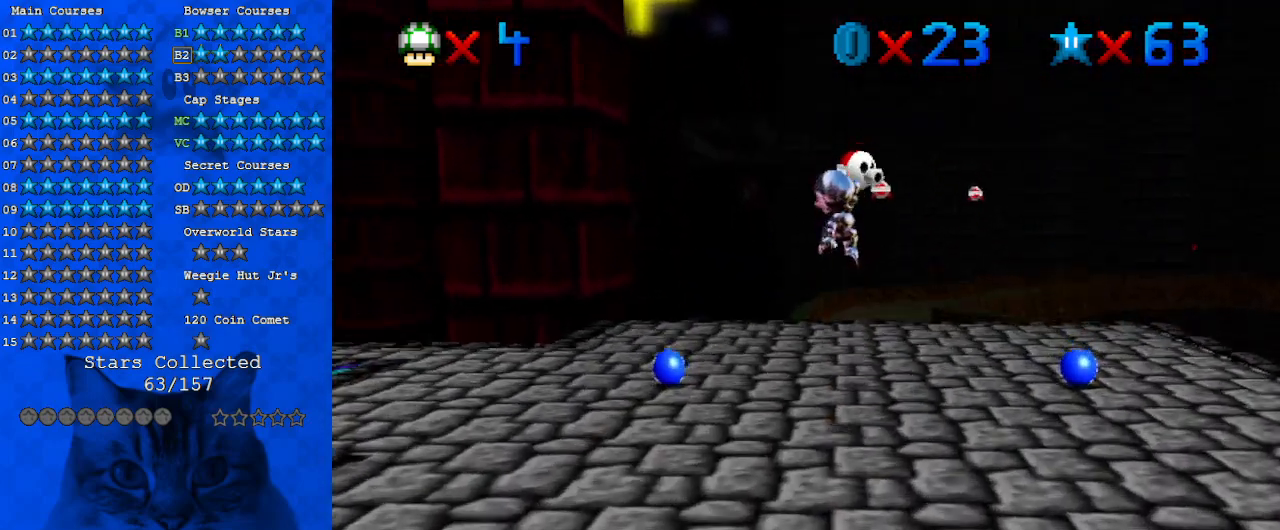
{"keys": [], "events": [[33, "right", "down"], [133, "down", "down"], [200, "ctrl", "down"], [233, "down", "up"], [233, "right", "up"], [433, "ctrl", "up"], [433, "shift", "up"]]}
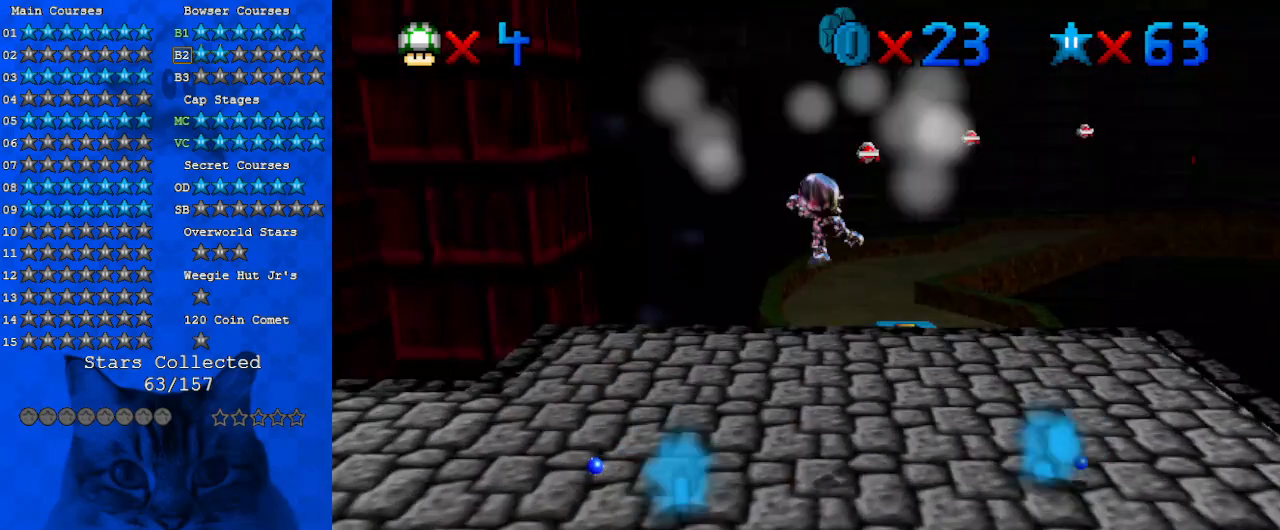
{"keys": ["down", "shift"], "events": [[67, "down", "down"], [100, "right", "down"], [233, "right", "up"], [433, "shift", "down"]]}
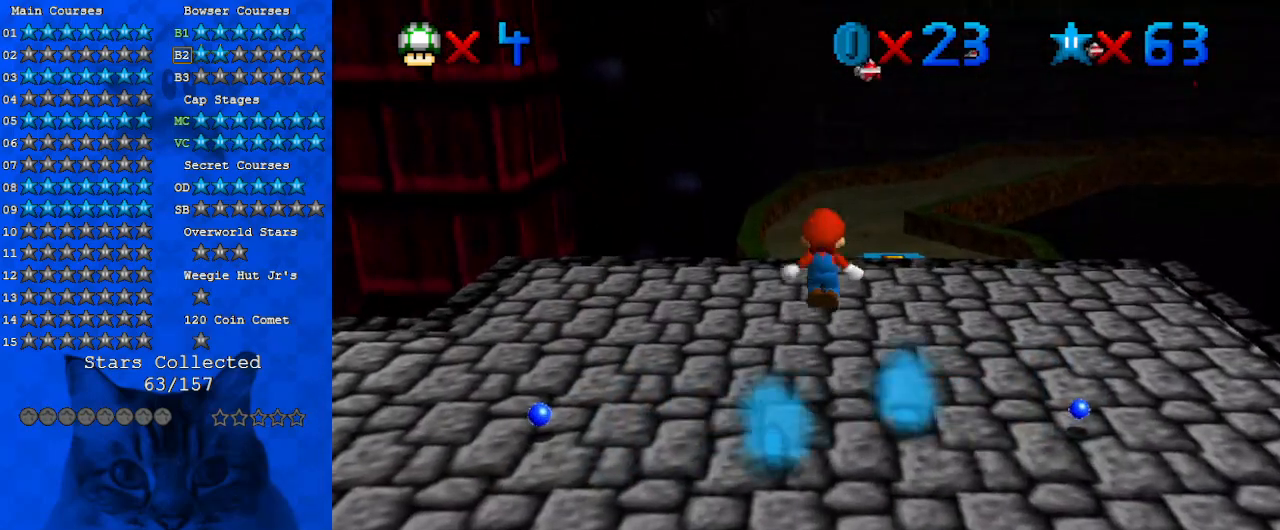
{"keys": ["right", "up"], "events": [[67, "shift", "up"], [200, "ctrl", "down"], [200, "down", "up"], [300, "right", "down"], [333, "ctrl", "up"], [333, "up", "down"], [433, "d", "down"], [500, "d", "up"]]}
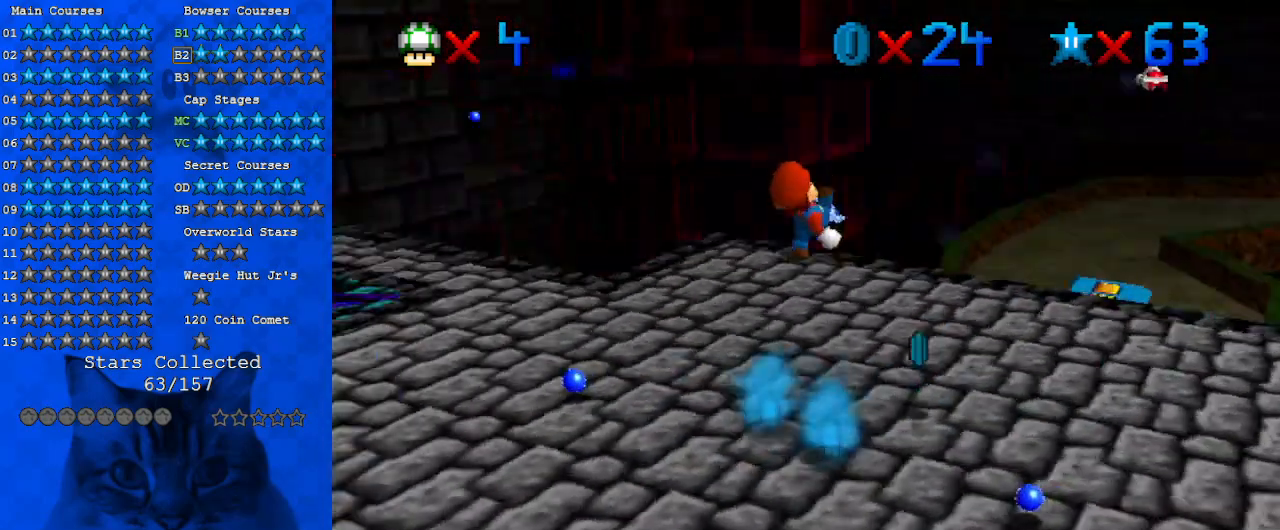
{"keys": ["a", "down", "right"], "events": [[67, "d", "down"], [167, "d", "up"], [233, "up", "up"], [300, "a", "down"], [367, "down", "down"], [467, "a", "up"], [500, "a", "down"]]}
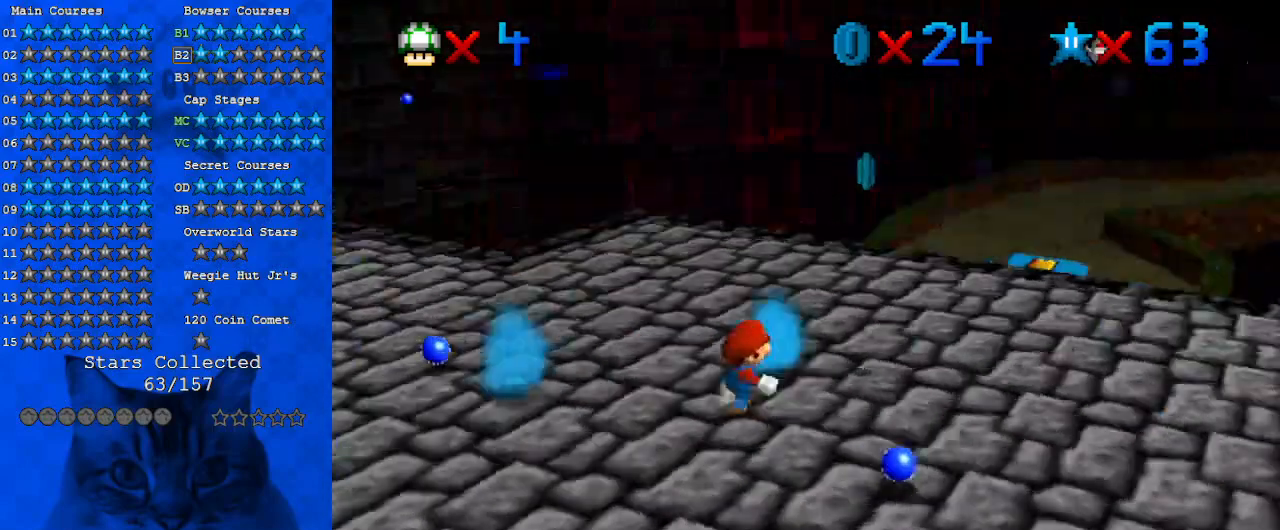
{"keys": [], "events": [[33, "down", "up"], [133, "a", "up"], [200, "up", "down"], [267, "right", "up"], [333, "up", "up"]]}
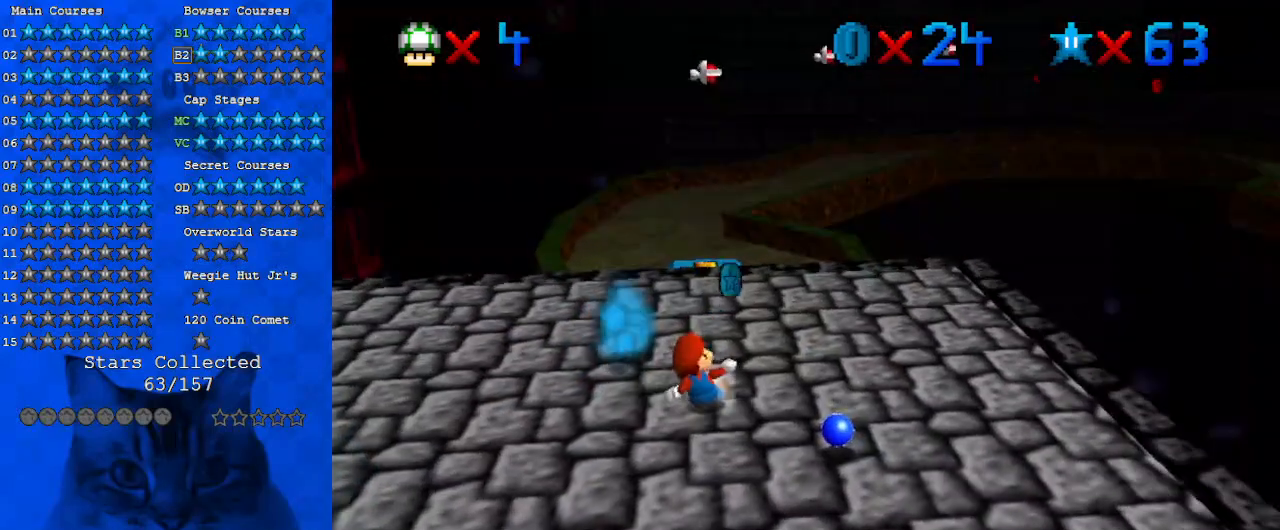
{"keys": [], "events": [[100, "up", "down"], [200, "up", "up"], [333, "down", "down"], [433, "down", "up"]]}
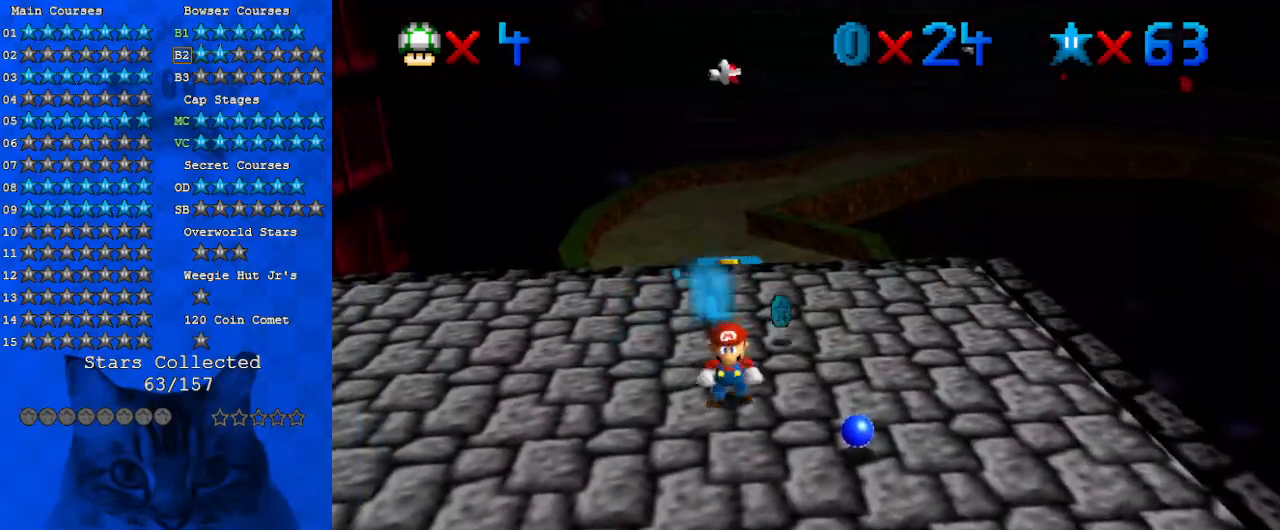
{"keys": ["right", "up"], "events": [[33, "shift", "down"], [67, "up", "down"], [167, "shift", "up"], [367, "d", "down"], [400, "right", "down"], [500, "d", "up"]]}
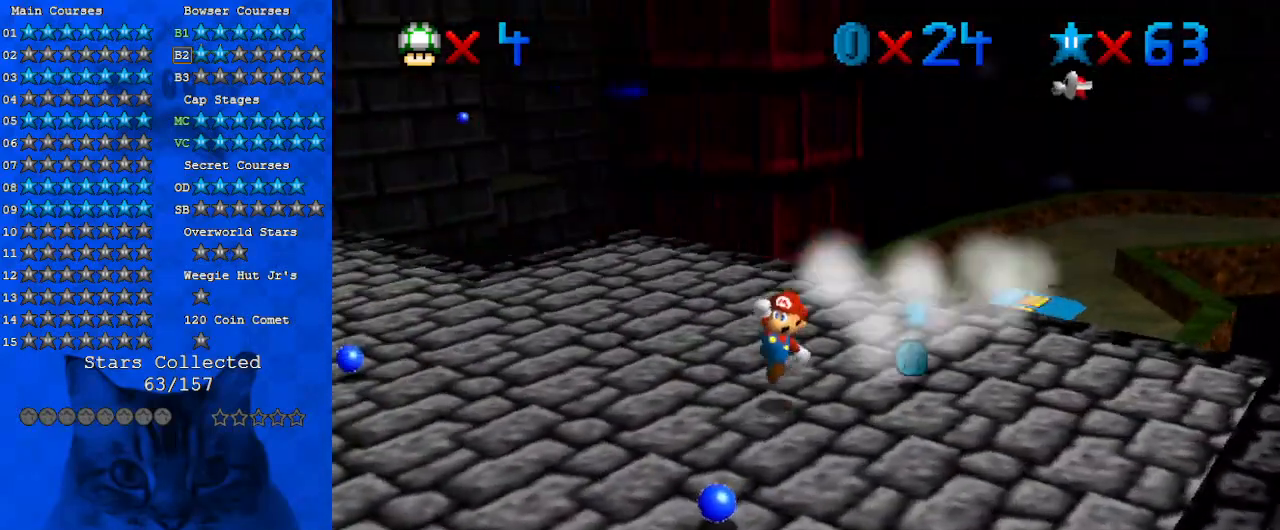
{"keys": ["right", "shift", "up"], "events": [[167, "shift", "down"]]}
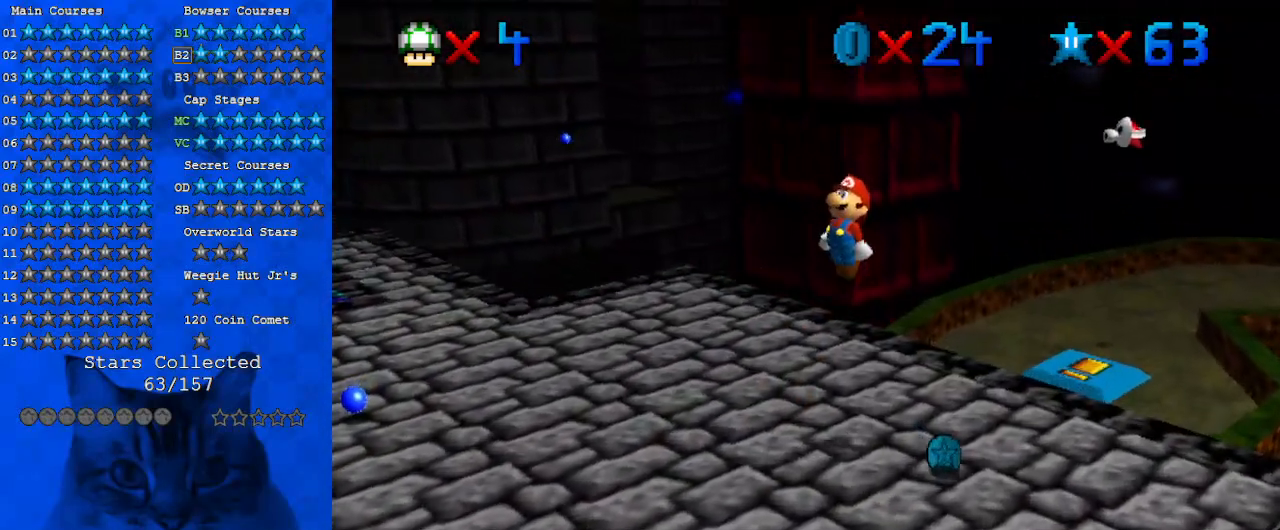
{"keys": ["d"], "events": [[233, "ctrl", "down"], [233, "right", "up"], [233, "up", "up"], [300, "shift", "up"], [333, "ctrl", "up"], [367, "down", "down"], [433, "d", "down"], [433, "down", "up"]]}
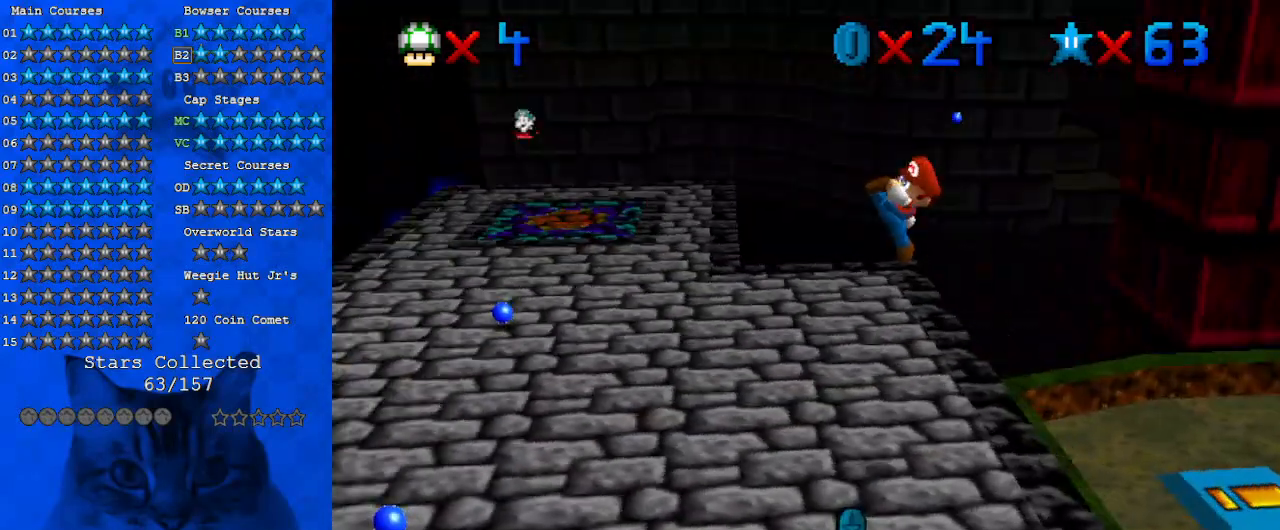
{"keys": ["right", "shift"], "events": [[33, "d", "up"], [200, "right", "down"], [433, "shift", "down"]]}
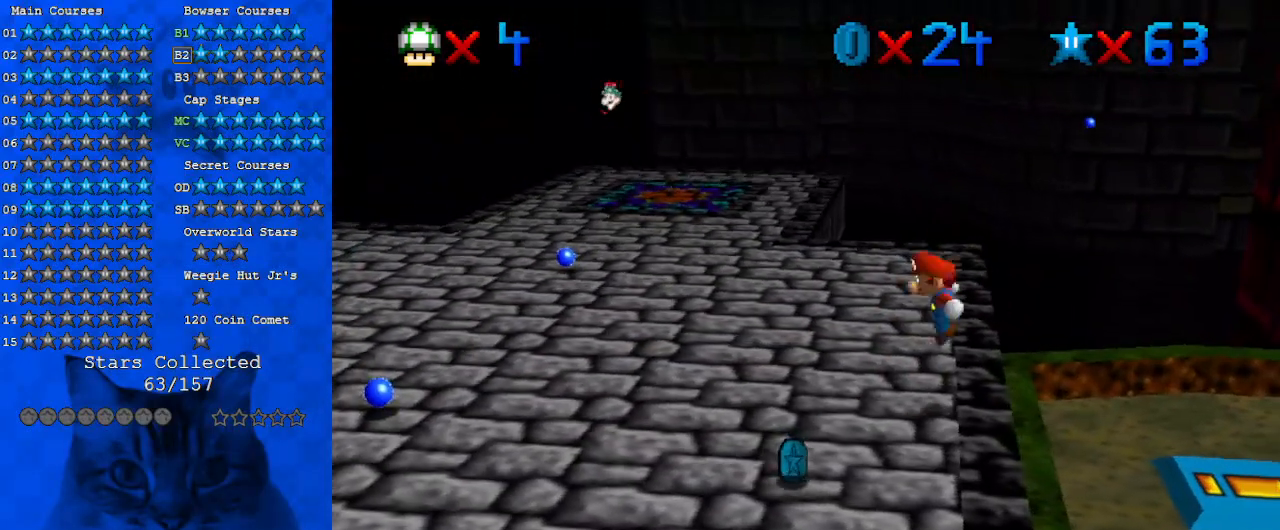
{"keys": ["right", "shift", "up"], "events": [[467, "up", "down"]]}
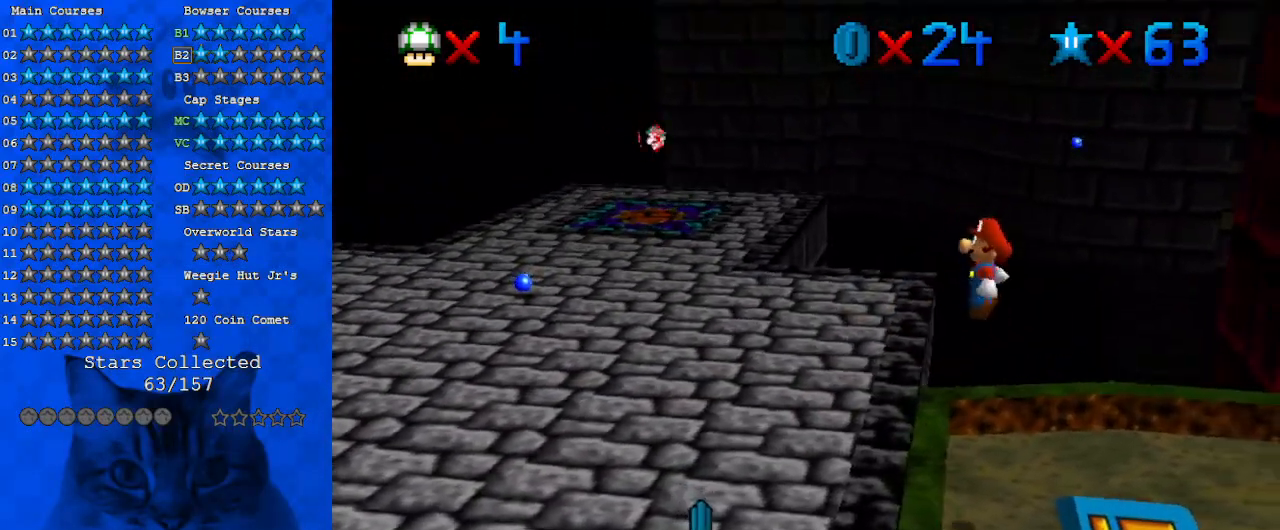
{"keys": ["right"], "events": [[100, "up", "up"], [233, "ctrl", "down"], [300, "up", "down"], [433, "ctrl", "up"], [433, "shift", "up"], [433, "up", "up"]]}
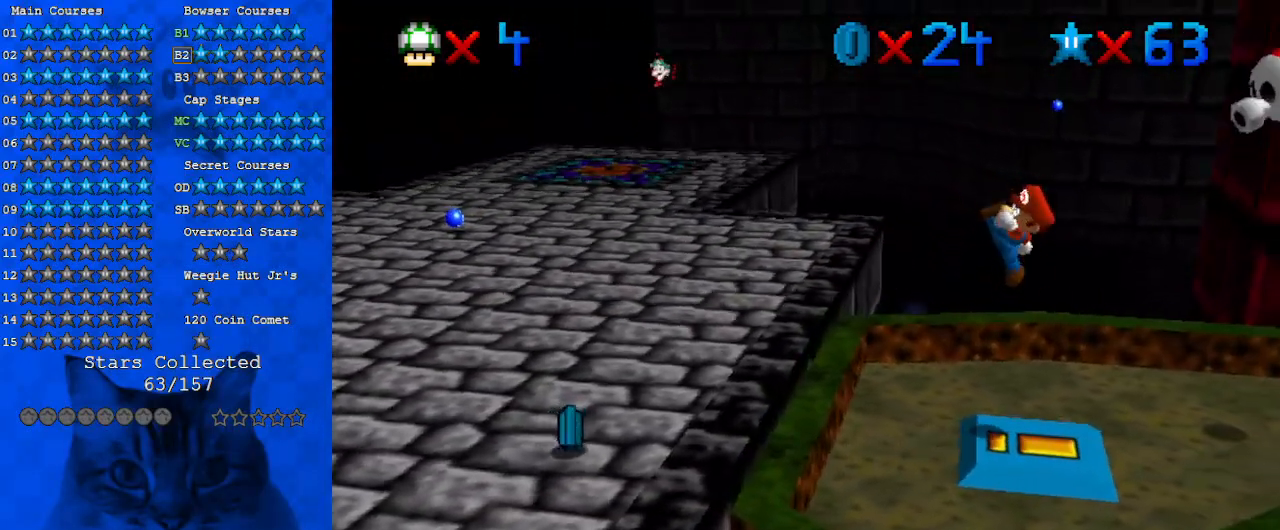
{"keys": ["left", "shift"], "events": [[33, "left", "down"], [33, "right", "up"], [333, "shift", "down"]]}
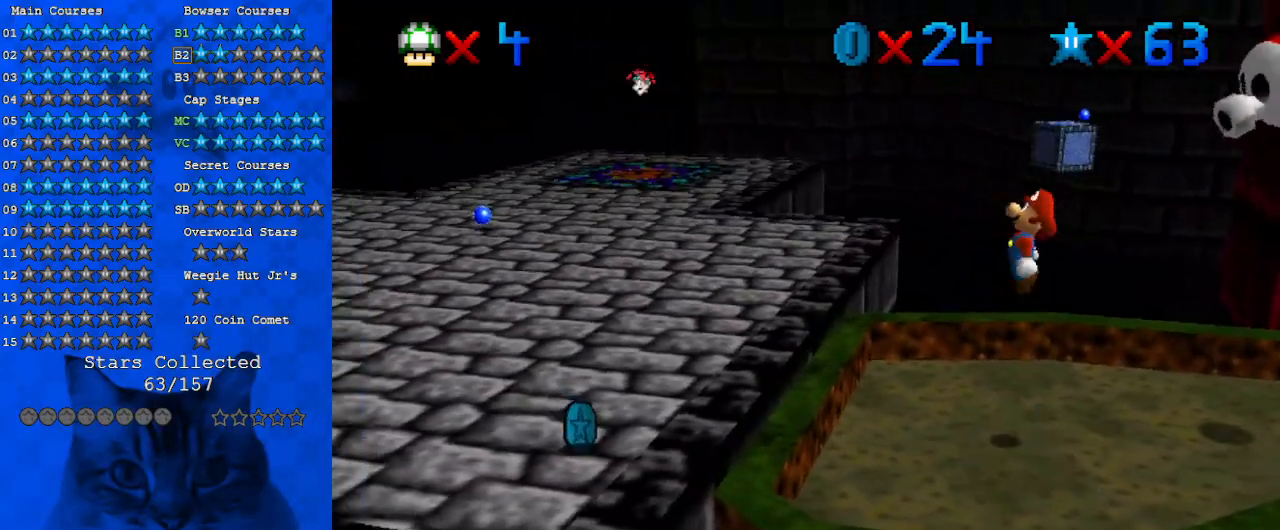
{"keys": ["ctrl", "left", "shift"], "events": [[400, "ctrl", "down"]]}
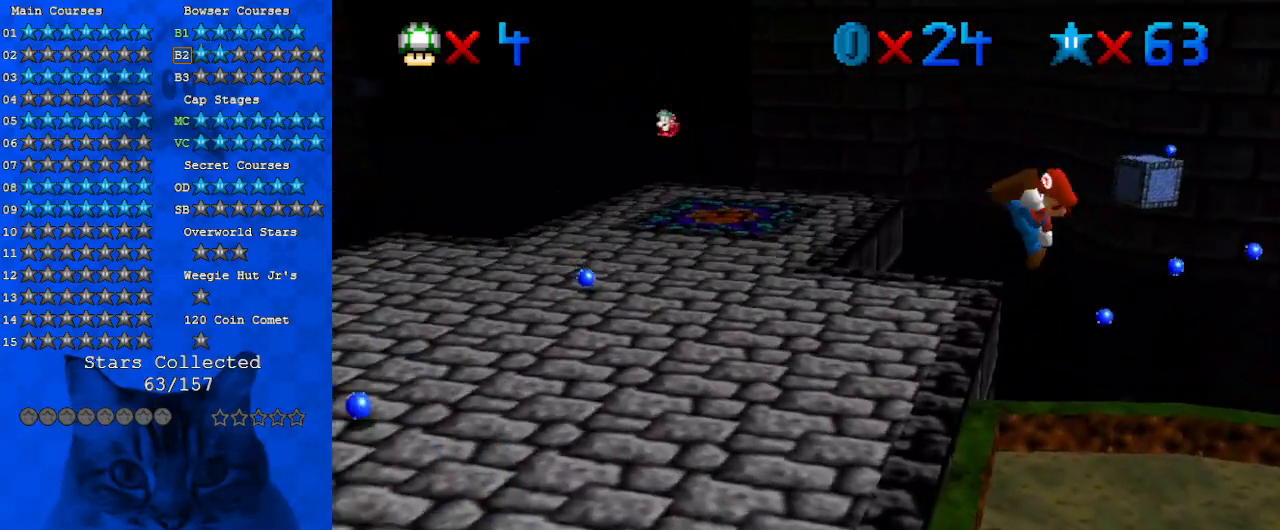
{"keys": ["left", "up"], "events": [[33, "ctrl", "up"], [33, "shift", "up"], [33, "up", "down"]]}